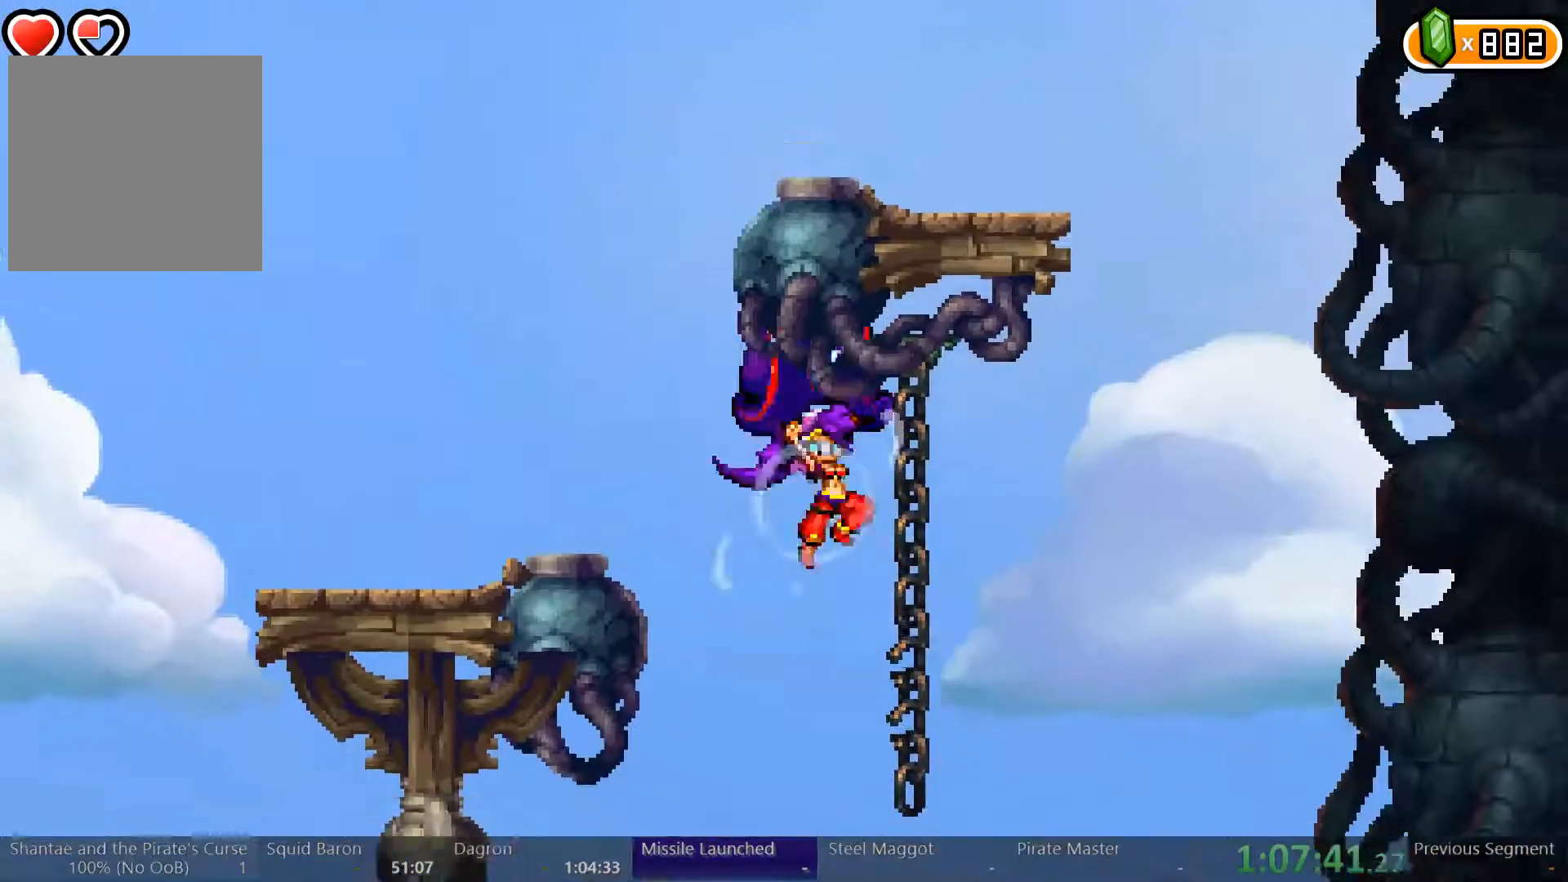
Gameplay with a controller (Xbox layout); each line is a JSON object with the inputs held at the frame after it (dt_ms = milliseconds from this image to that frame). "events" lists button and stick changes between this image and that frame as [ms after this image, input, new state], when the widget could be followed in between. Not read: L3 R3.
{"dt_ms": 500, "buttons": ["DPAD_RIGHT"], "left_stick": "center", "right_stick": "center", "events": [[33, "A", "up"]]}
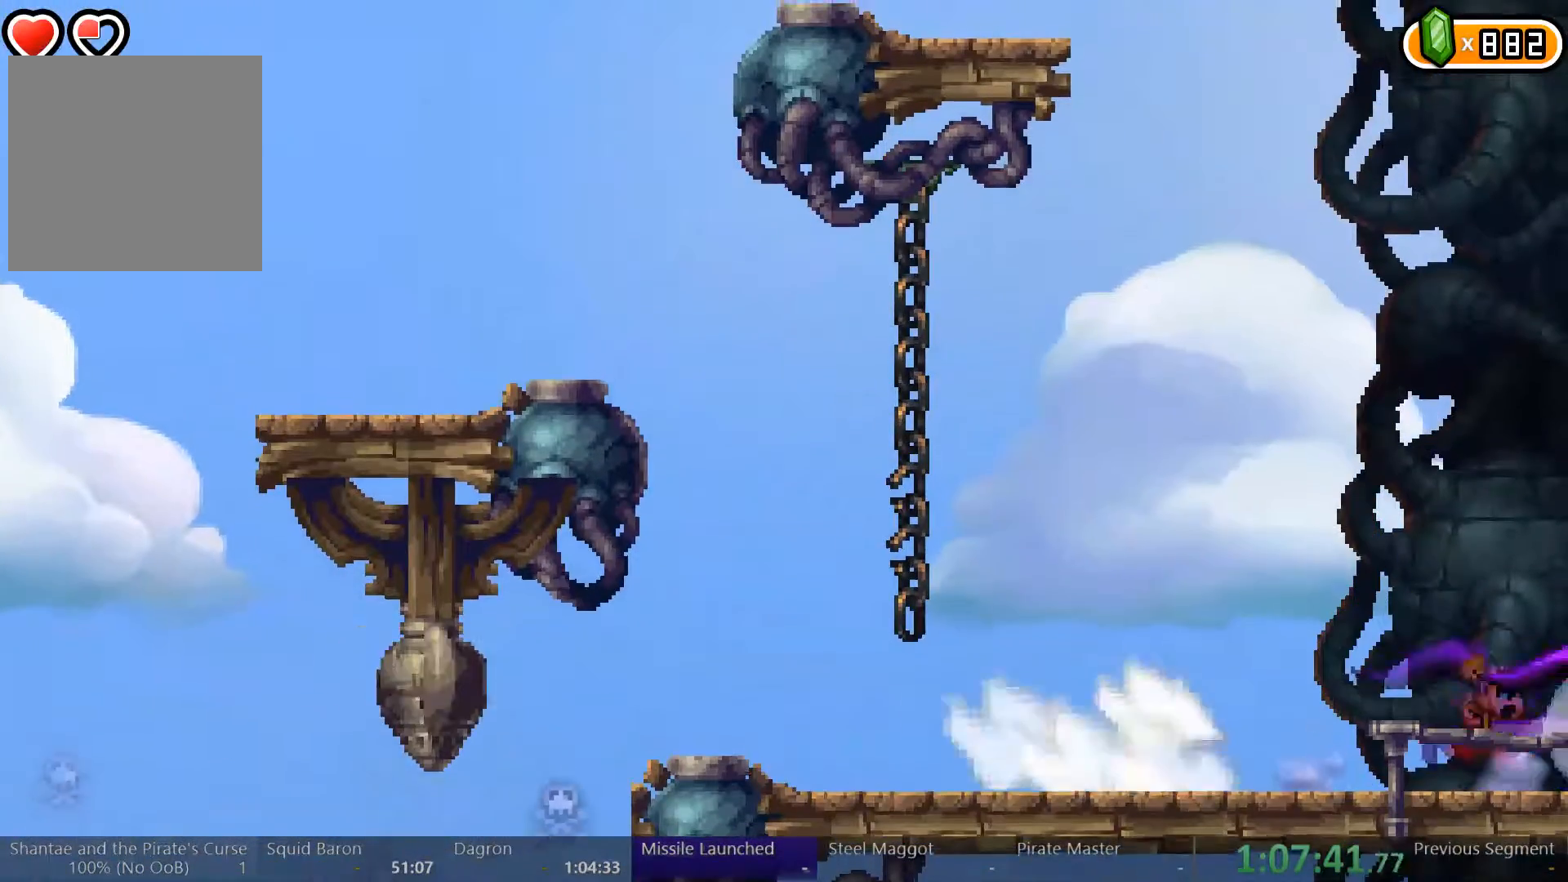
{"dt_ms": 500, "buttons": ["DPAD_RIGHT"], "left_stick": "center", "right_stick": "center", "events": []}
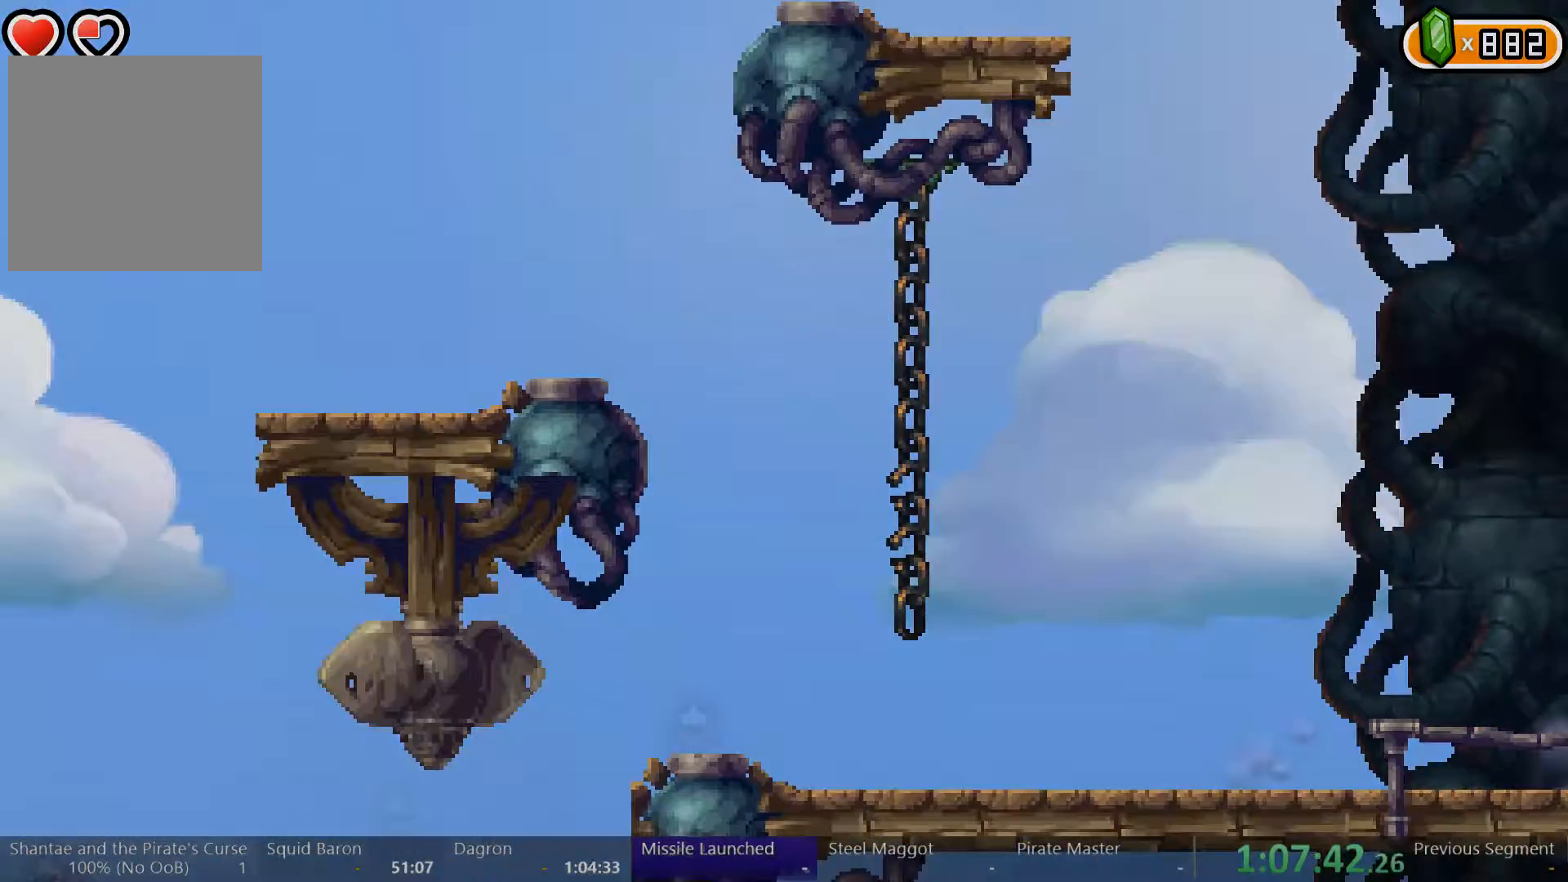
{"dt_ms": 500, "buttons": ["DPAD_RIGHT"], "left_stick": "center", "right_stick": "center"}
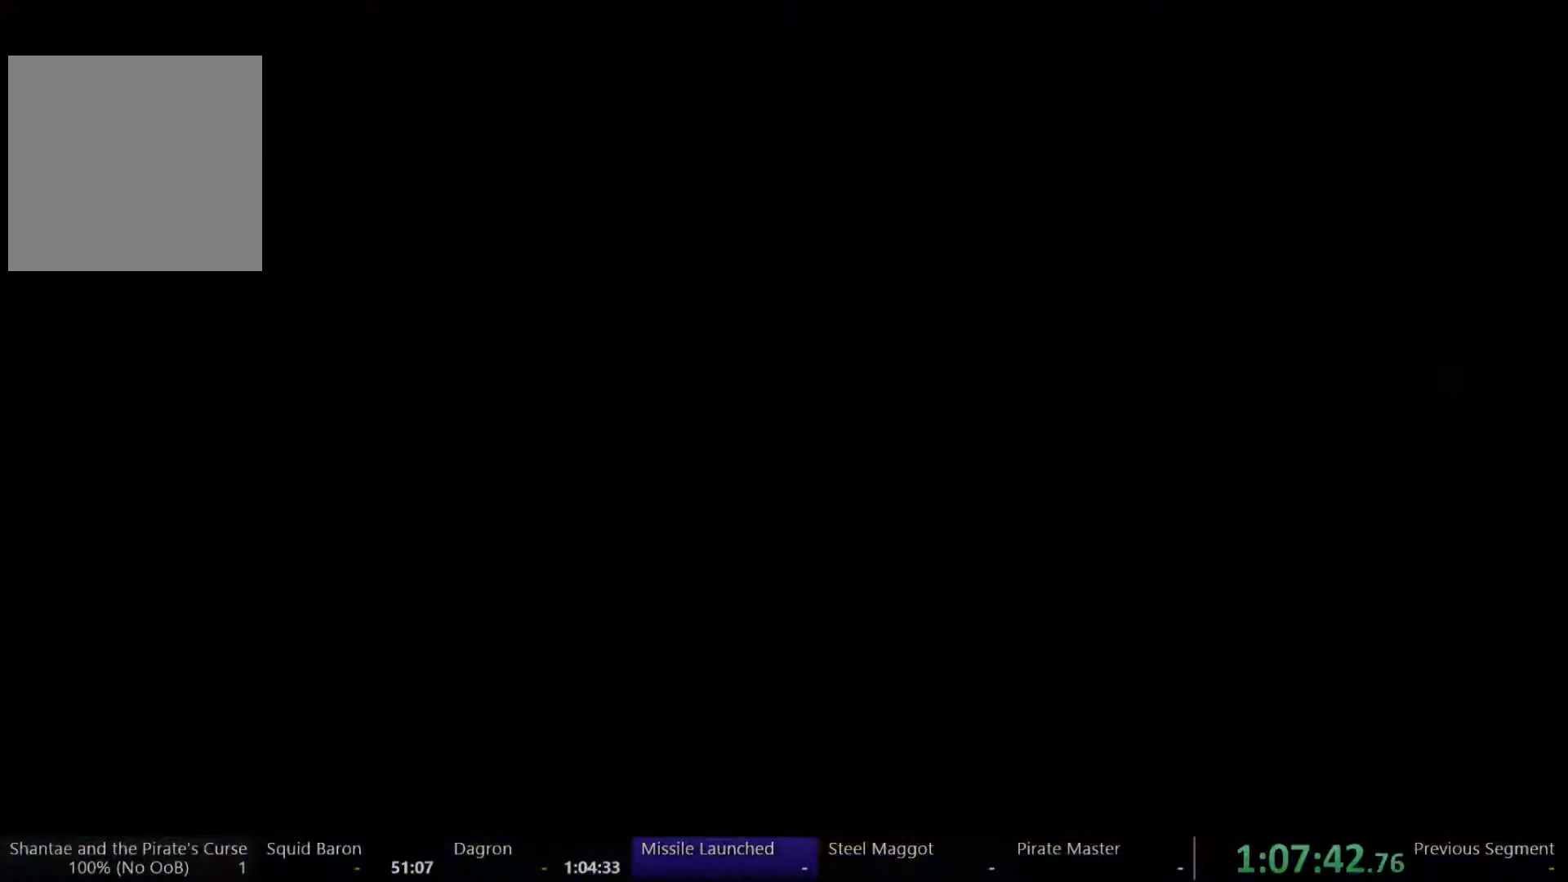
{"dt_ms": 500, "buttons": ["DPAD_RIGHT"], "left_stick": "center", "right_stick": "center"}
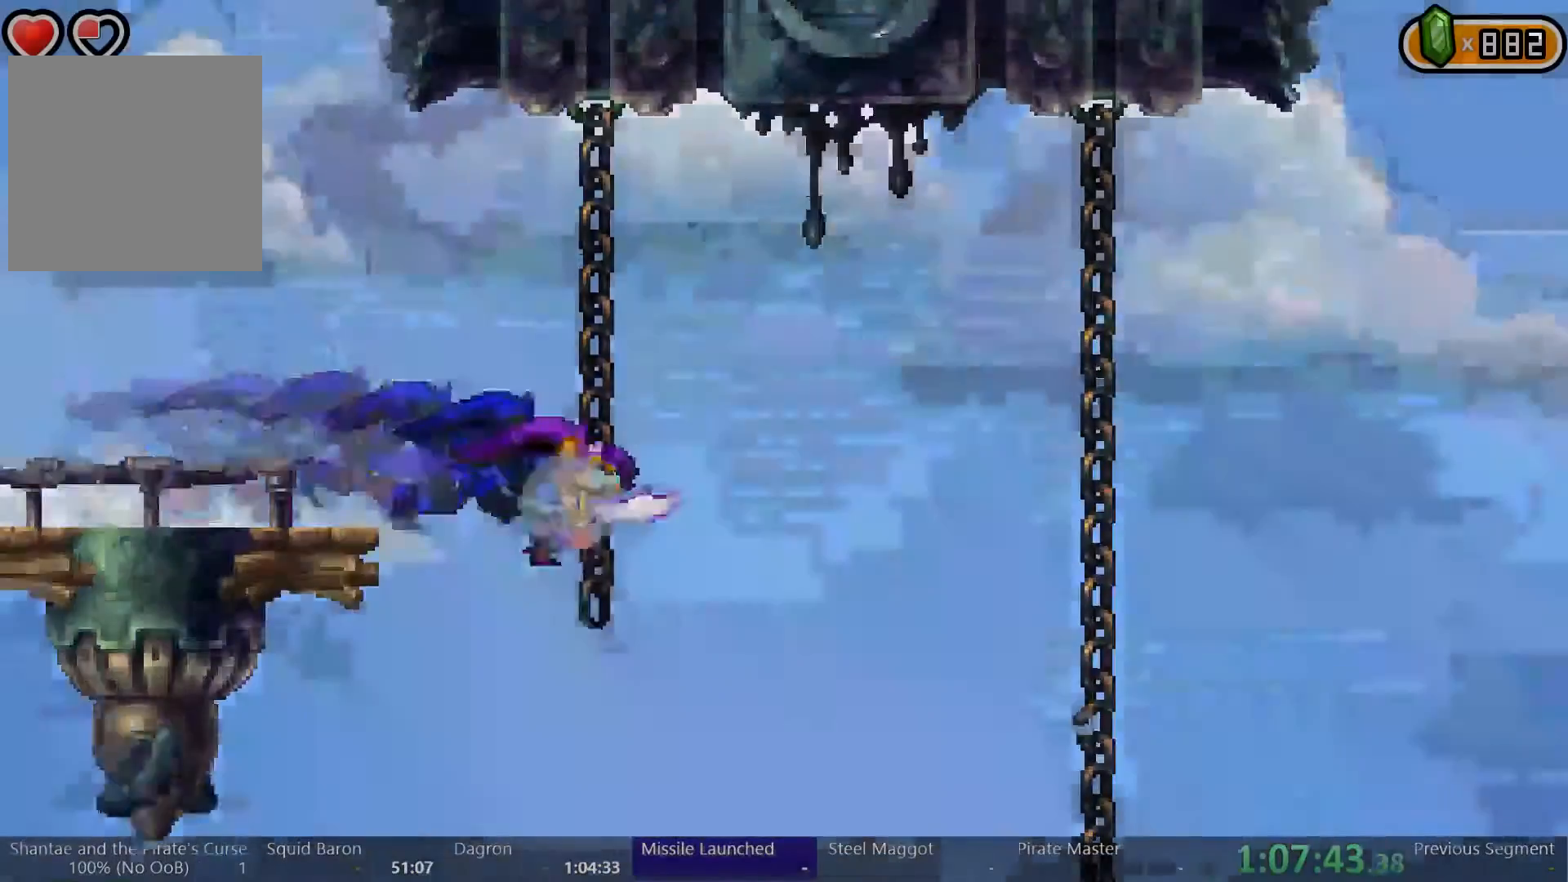
{"dt_ms": 1000, "buttons": ["DPAD_RIGHT"], "left_stick": "center", "right_stick": "center"}
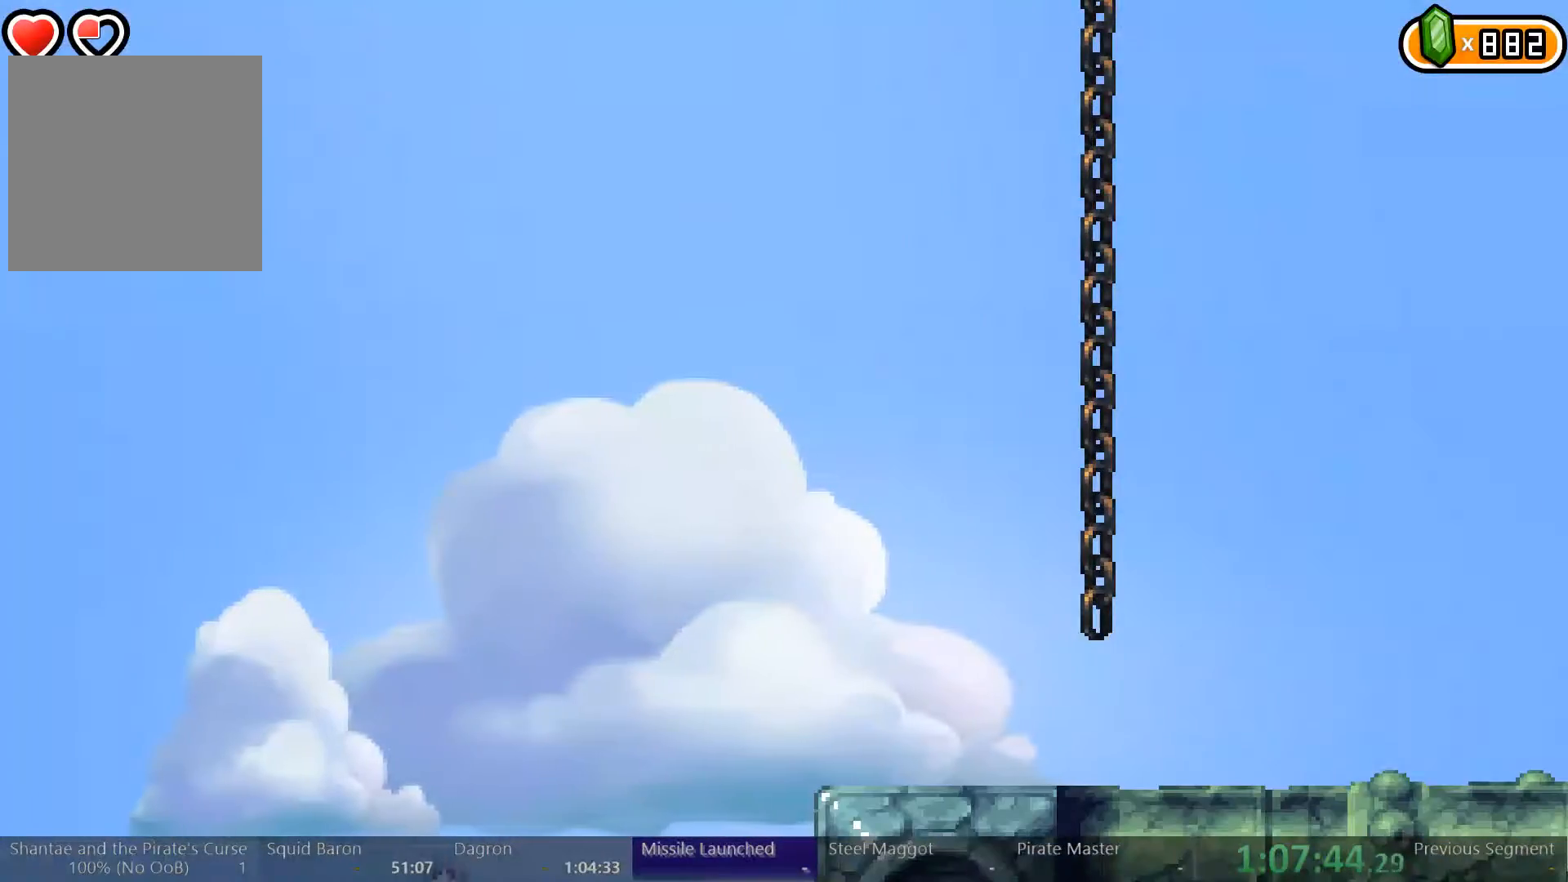
{"dt_ms": 1000, "buttons": ["DPAD_RIGHT"], "left_stick": "center", "right_stick": "center"}